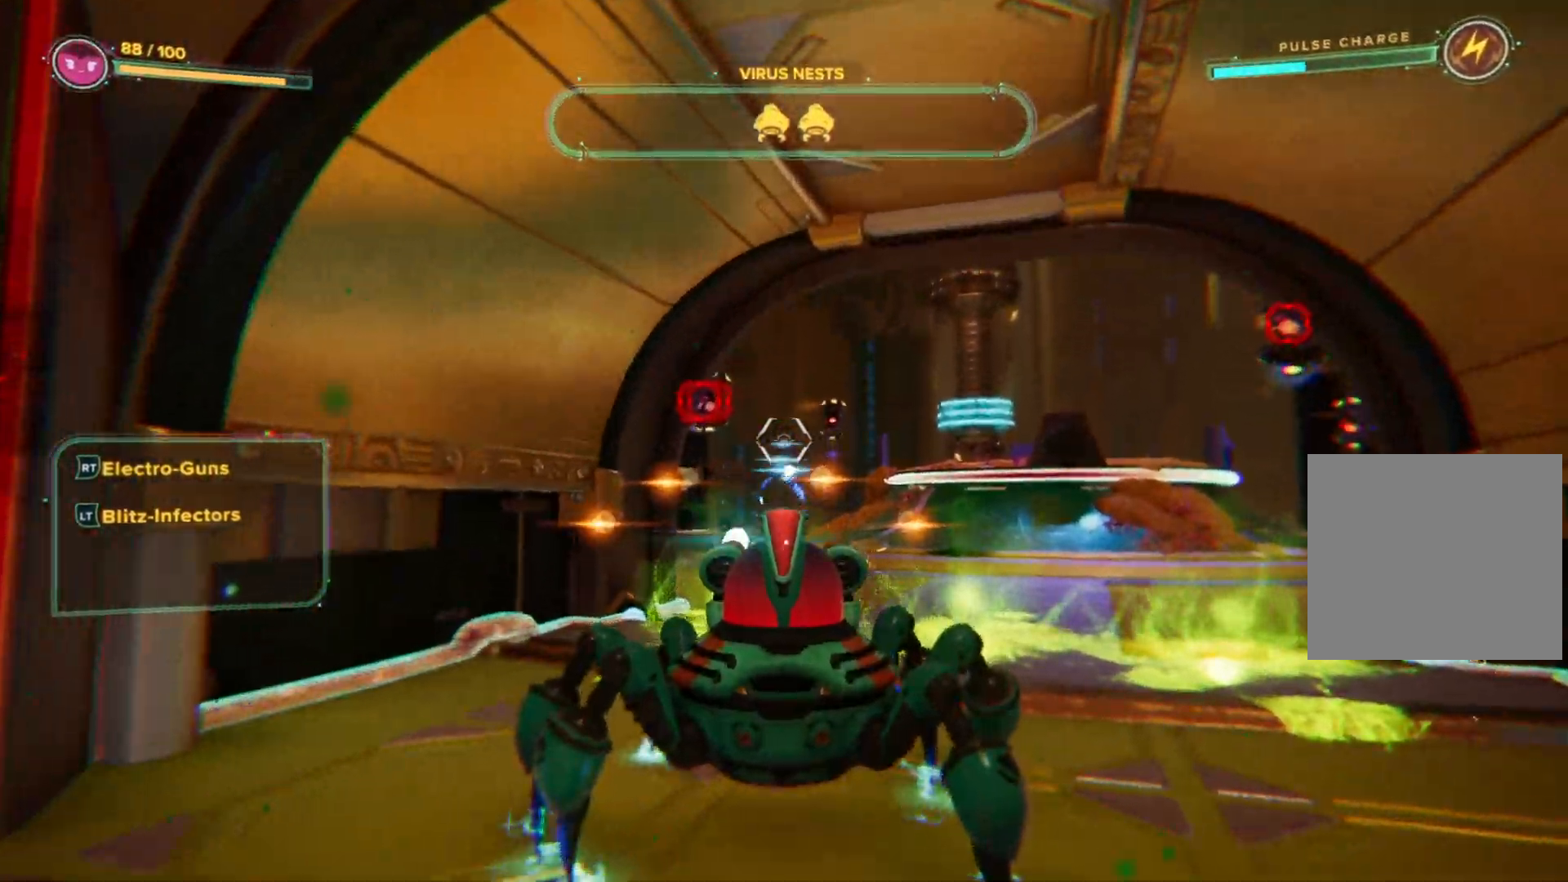
Gameplay with a controller (Xbox layout); each line is a JSON object with the inputs held at the frame after it. "events" lists button and stick changes between this image and that frame as [ms after this image, input, new state], when the widget could be followed in between. Not read: Z.
{"buttons": ["R2"], "left_stick": "right", "right_stick": "center", "events": [[83, "left_stick", "right"]]}
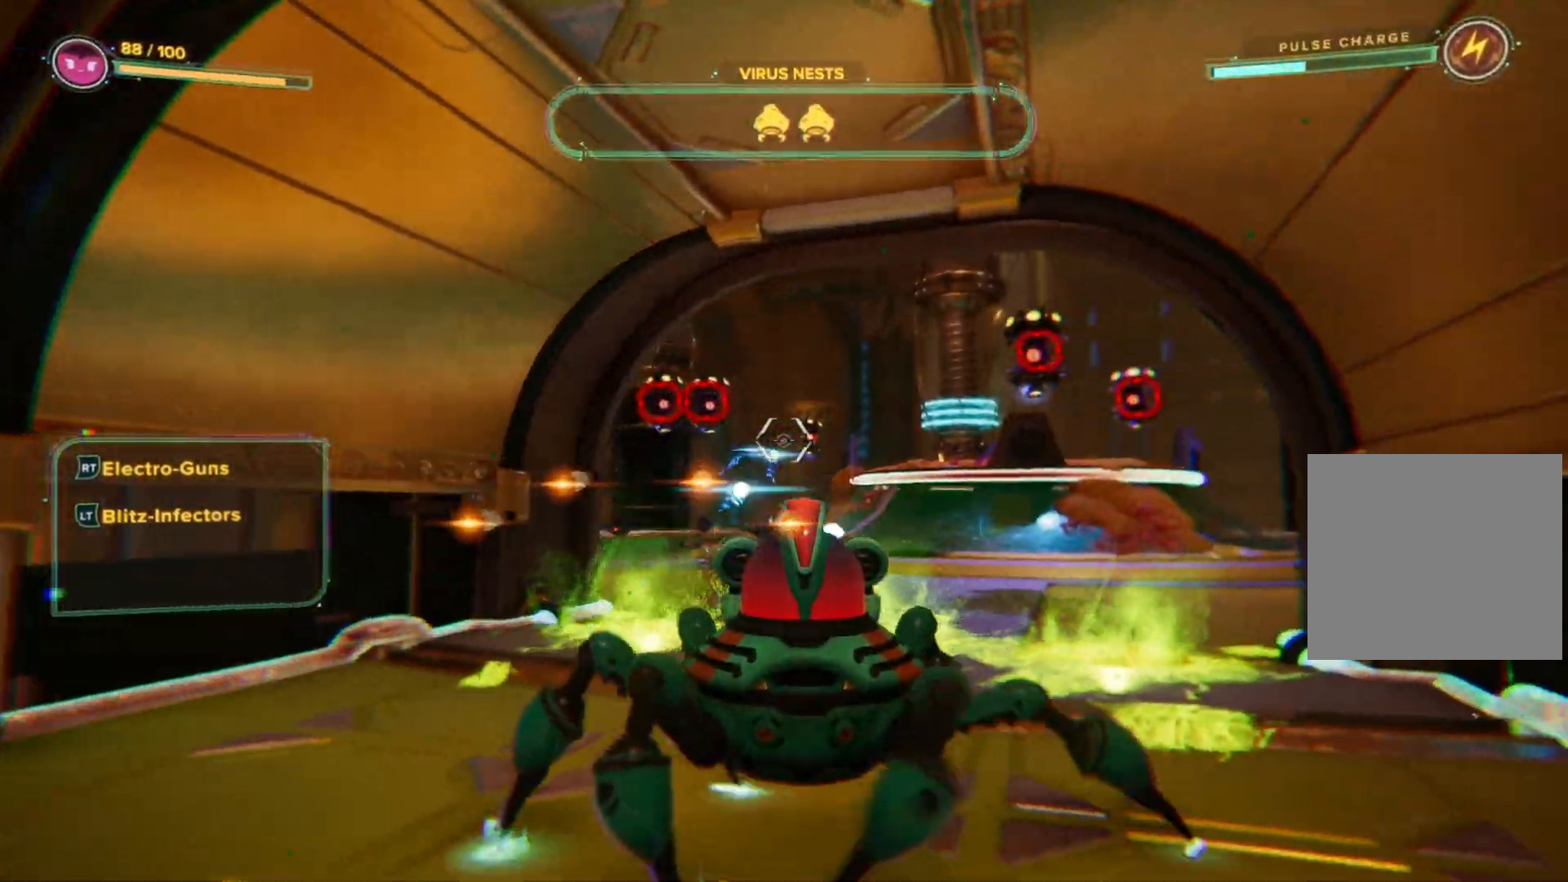
{"buttons": ["L2"], "left_stick": "down-left", "right_stick": "center", "events": [[17, "R2", "up"], [83, "left_stick", "down-right"], [133, "L2", "down"], [183, "right_stick", "right"], [300, "left_stick", "down-left"], [383, "right_stick", "center"]]}
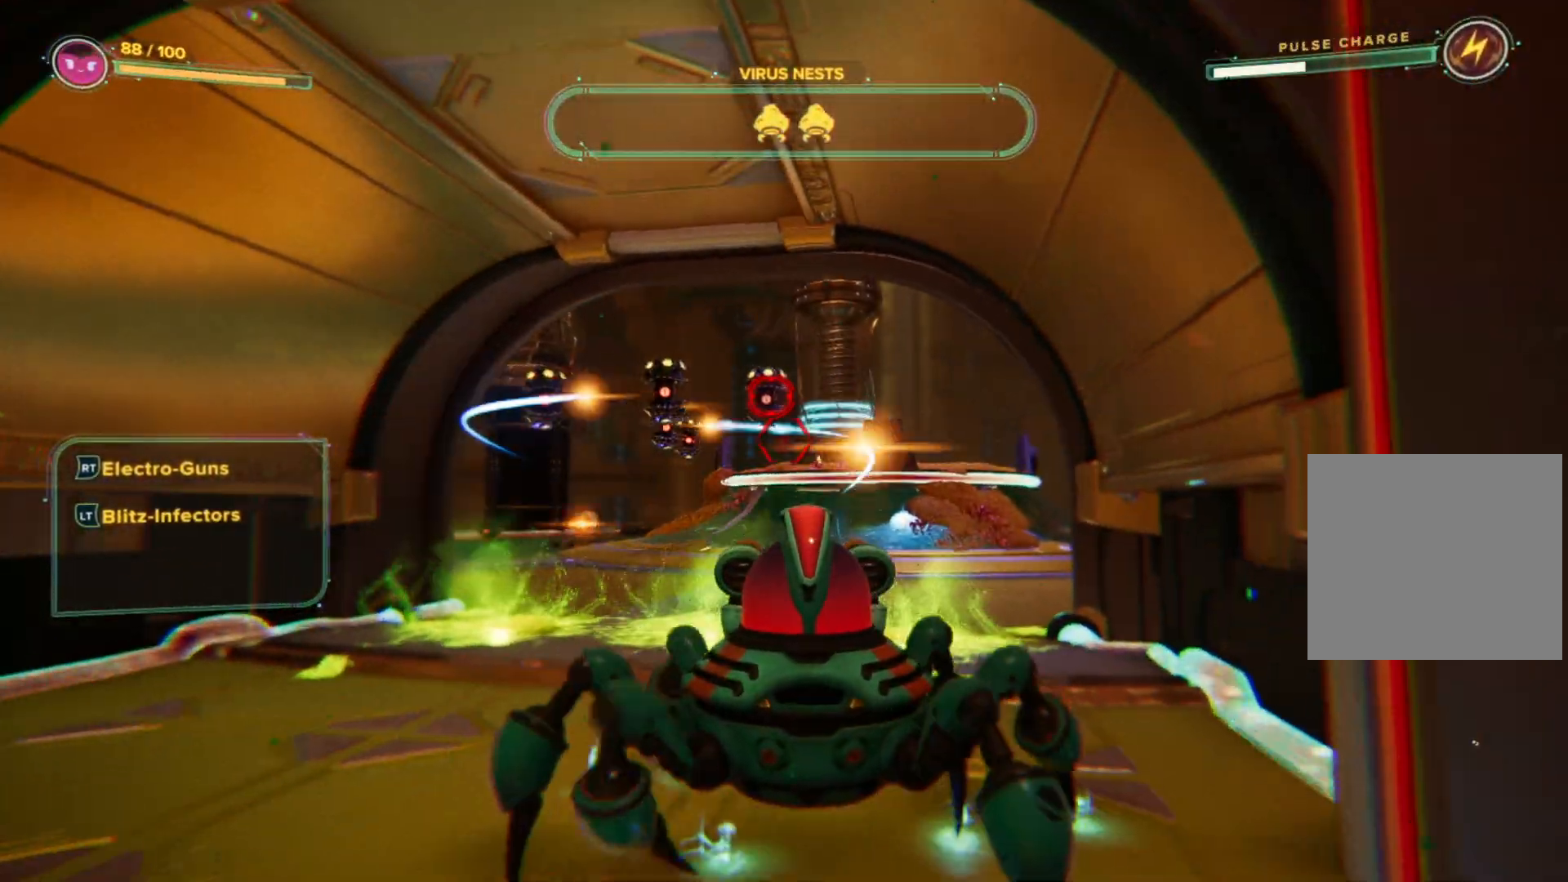
{"buttons": ["L2"], "left_stick": "left", "right_stick": "left", "events": [[83, "left_stick", "left"], [83, "right_stick", "down"], [233, "right_stick", "center"], [417, "right_stick", "left"]]}
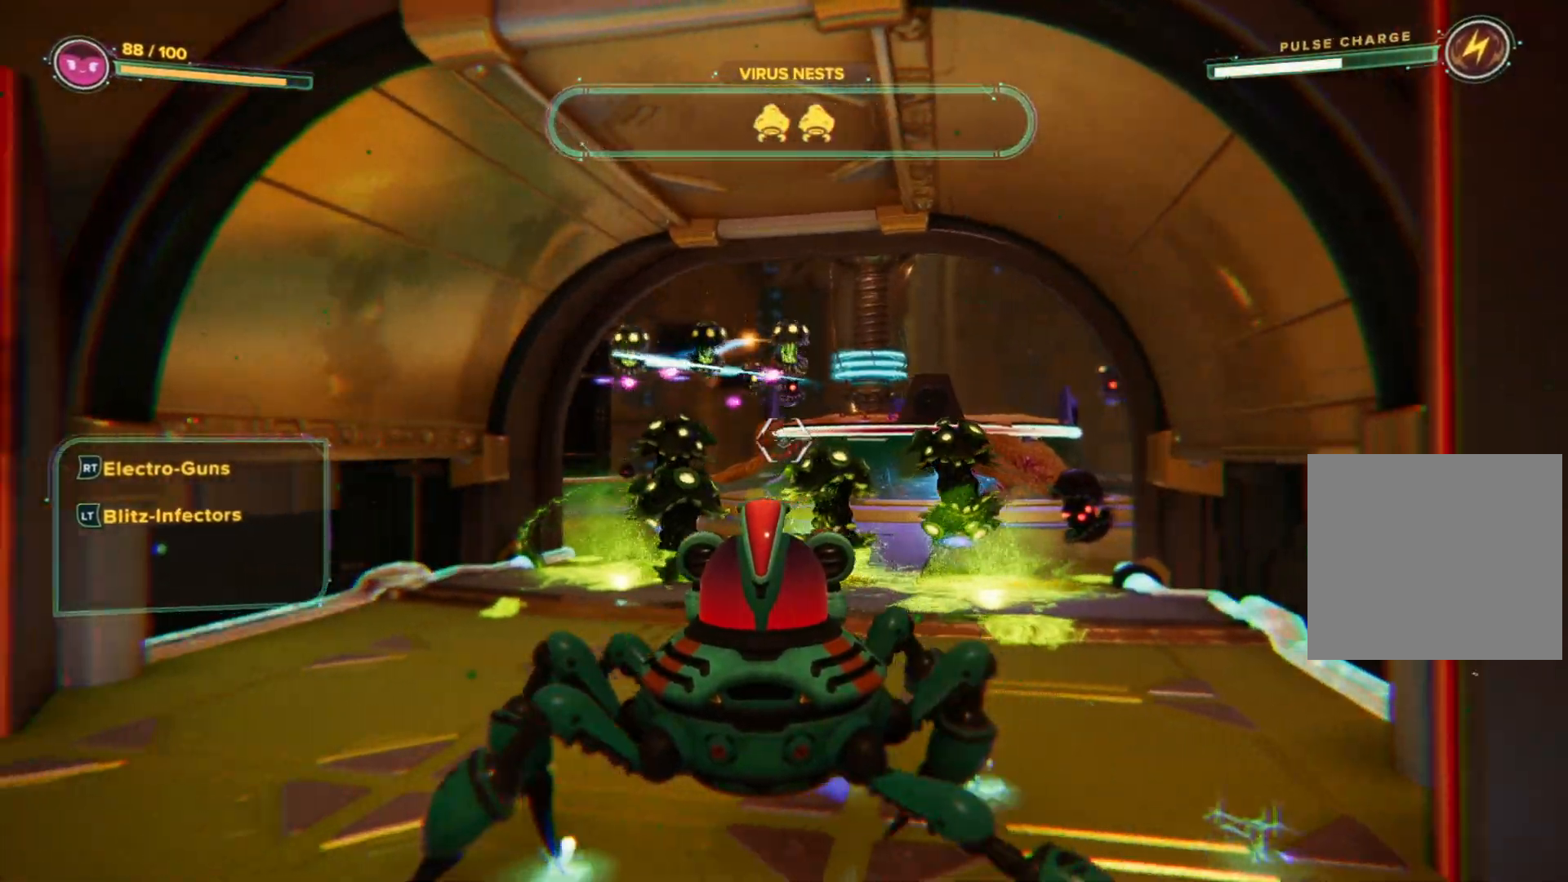
{"buttons": ["R2"], "left_stick": "down-right", "right_stick": "right", "events": [[67, "L2", "up"], [67, "right_stick", "center"], [200, "R2", "down"], [200, "left_stick", "center"], [250, "right_stick", "right"], [367, "left_stick", "down-right"]]}
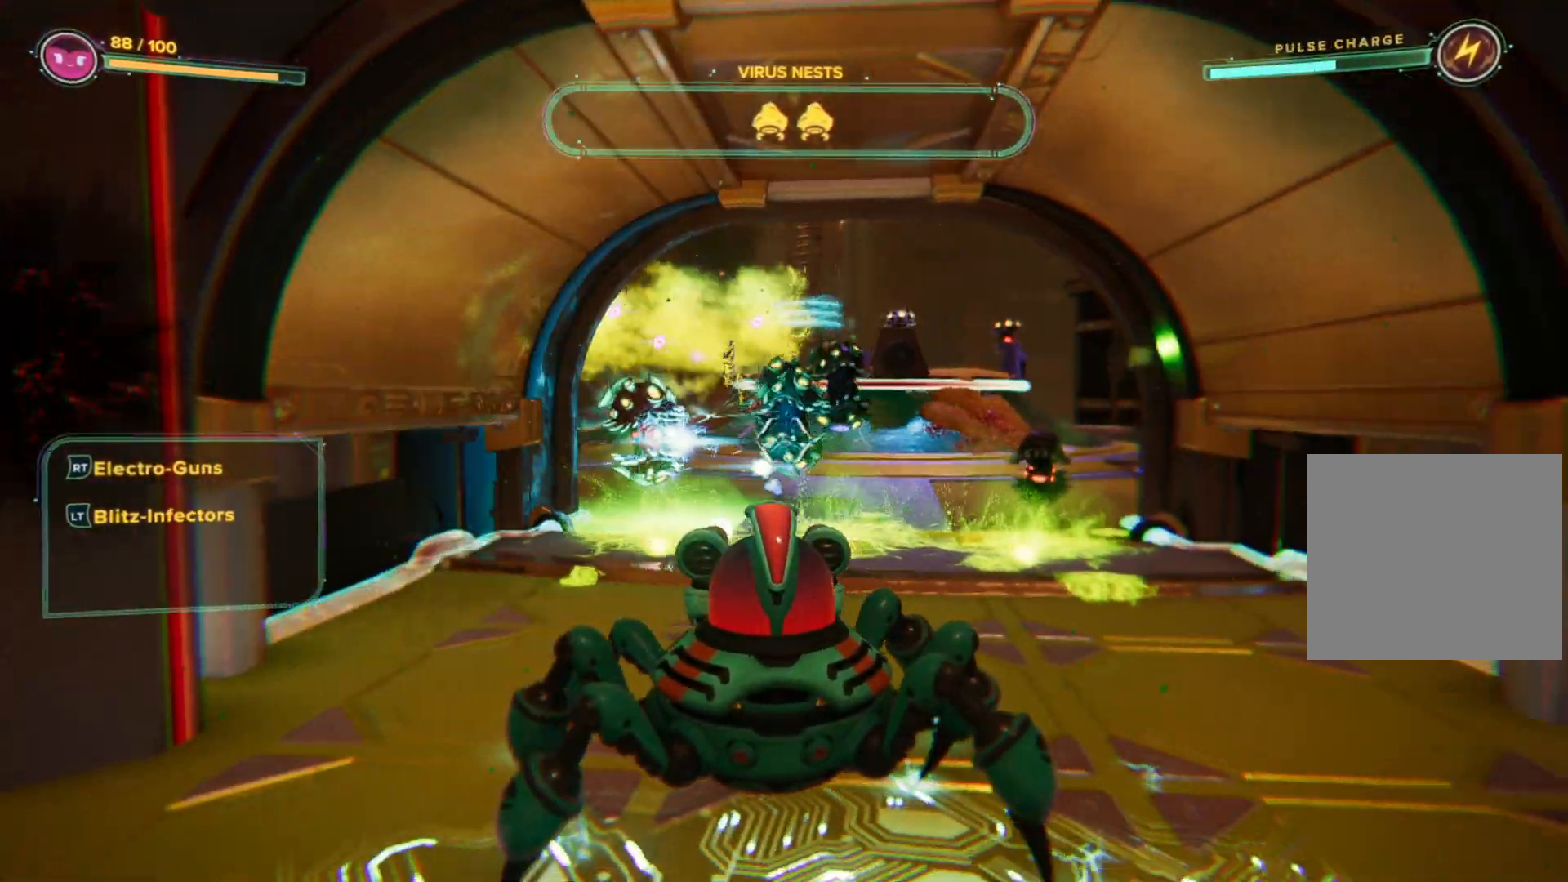
{"buttons": ["R2"], "left_stick": "left", "right_stick": "left", "events": [[50, "left_stick", "center"], [67, "right_stick", "center"], [200, "left_stick", "left"], [283, "right_stick", "left"], [300, "left_stick", "down-left"], [417, "left_stick", "left"]]}
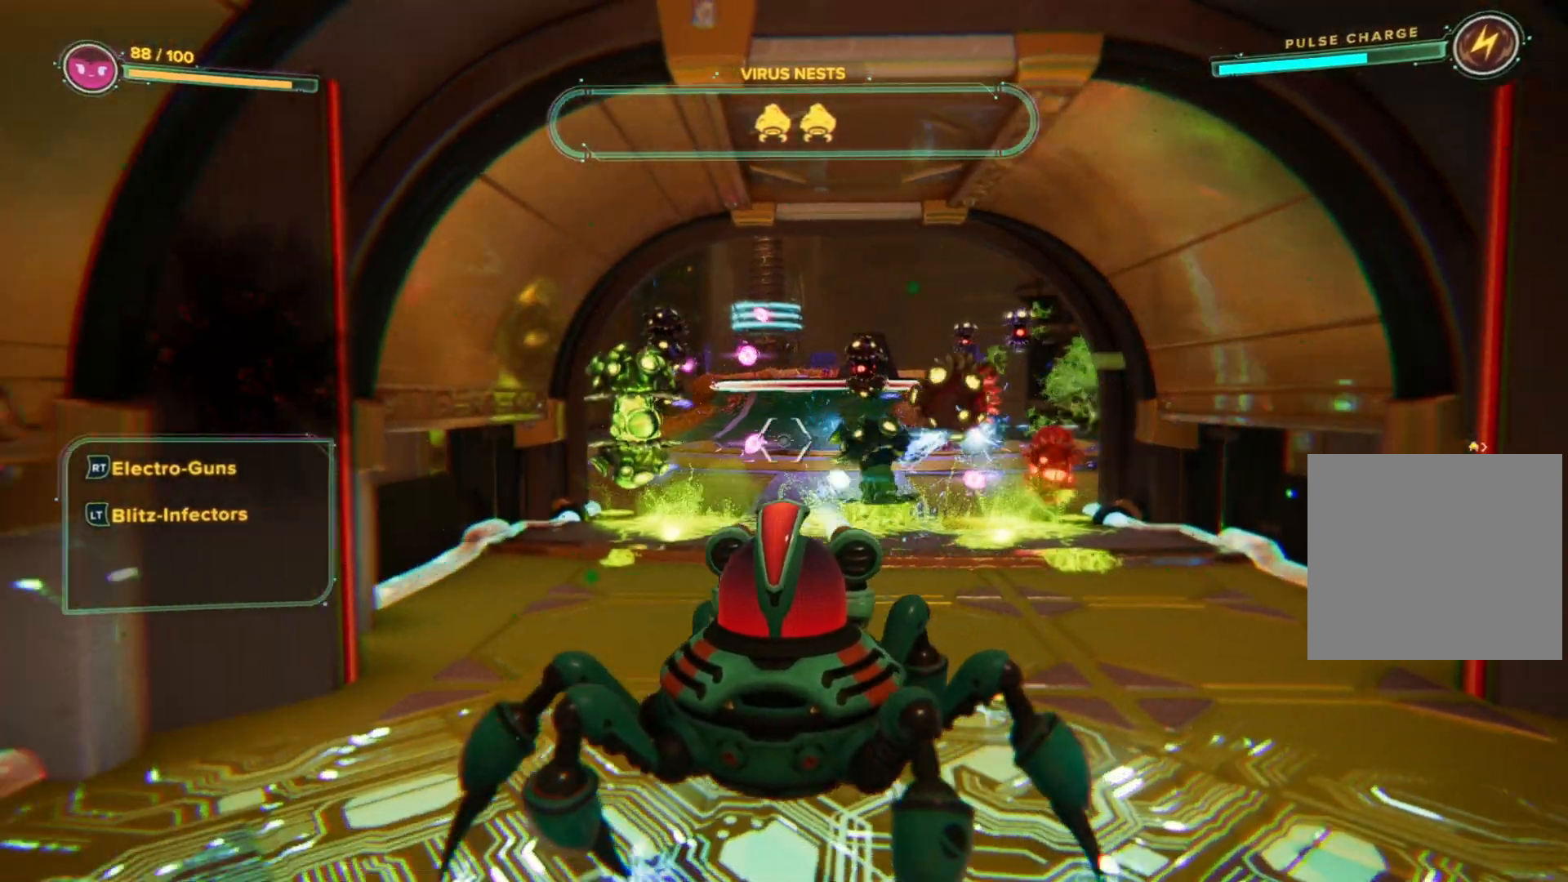
{"buttons": ["R2"], "left_stick": "right", "right_stick": "center", "events": [[33, "right_stick", "center"], [50, "left_stick", "center"], [200, "left_stick", "right"]]}
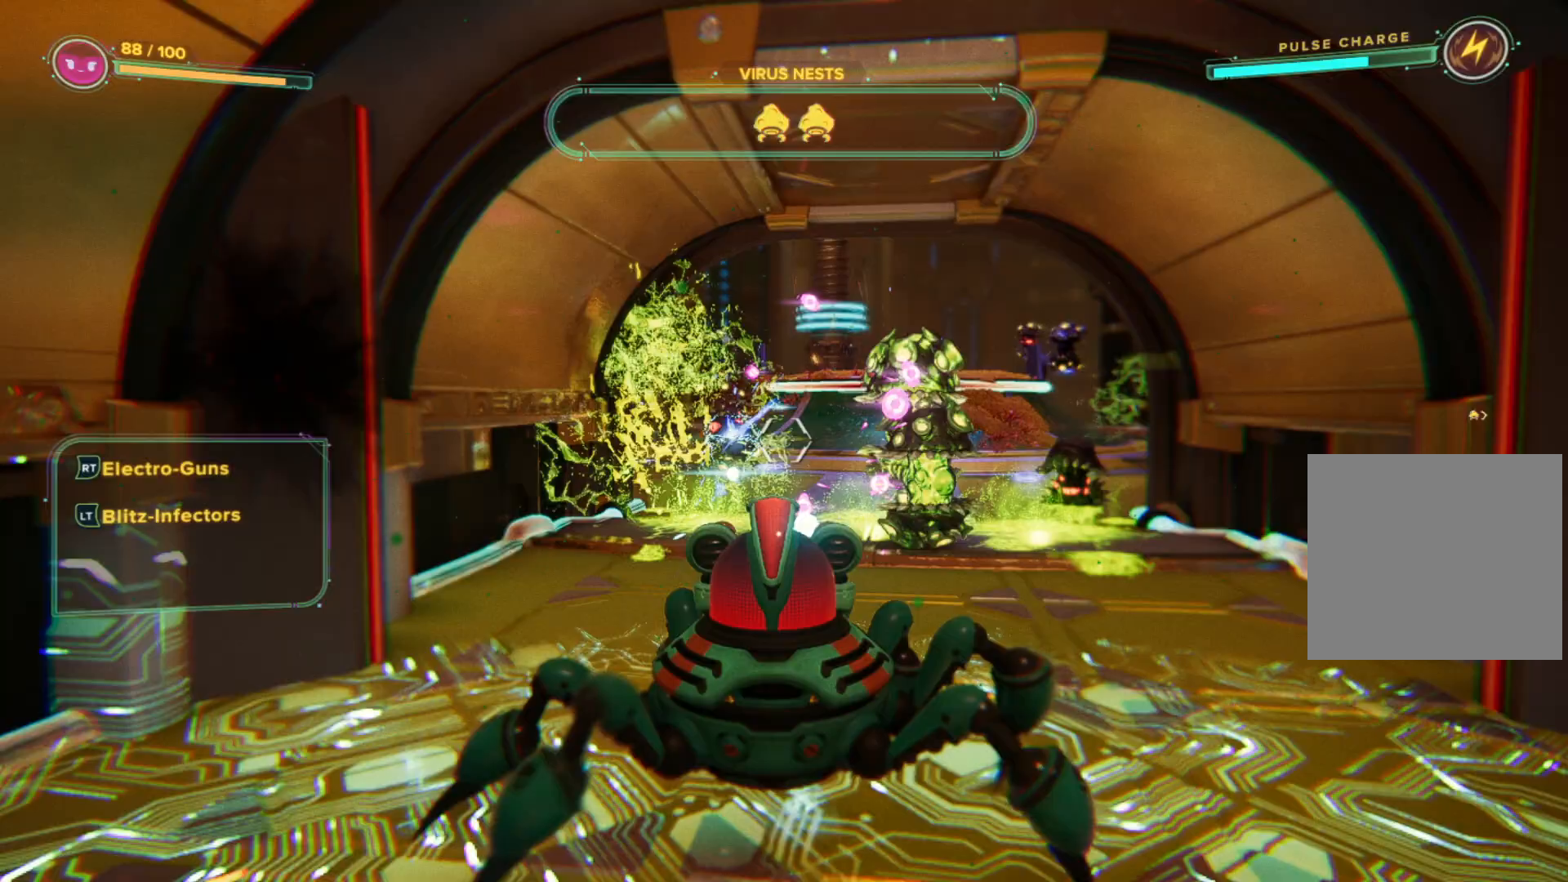
{"buttons": ["R2"], "left_stick": "down-left", "right_stick": "center", "events": [[50, "right_stick", "right"], [217, "left_stick", "center"], [283, "left_stick", "down-left"], [283, "right_stick", "center"]]}
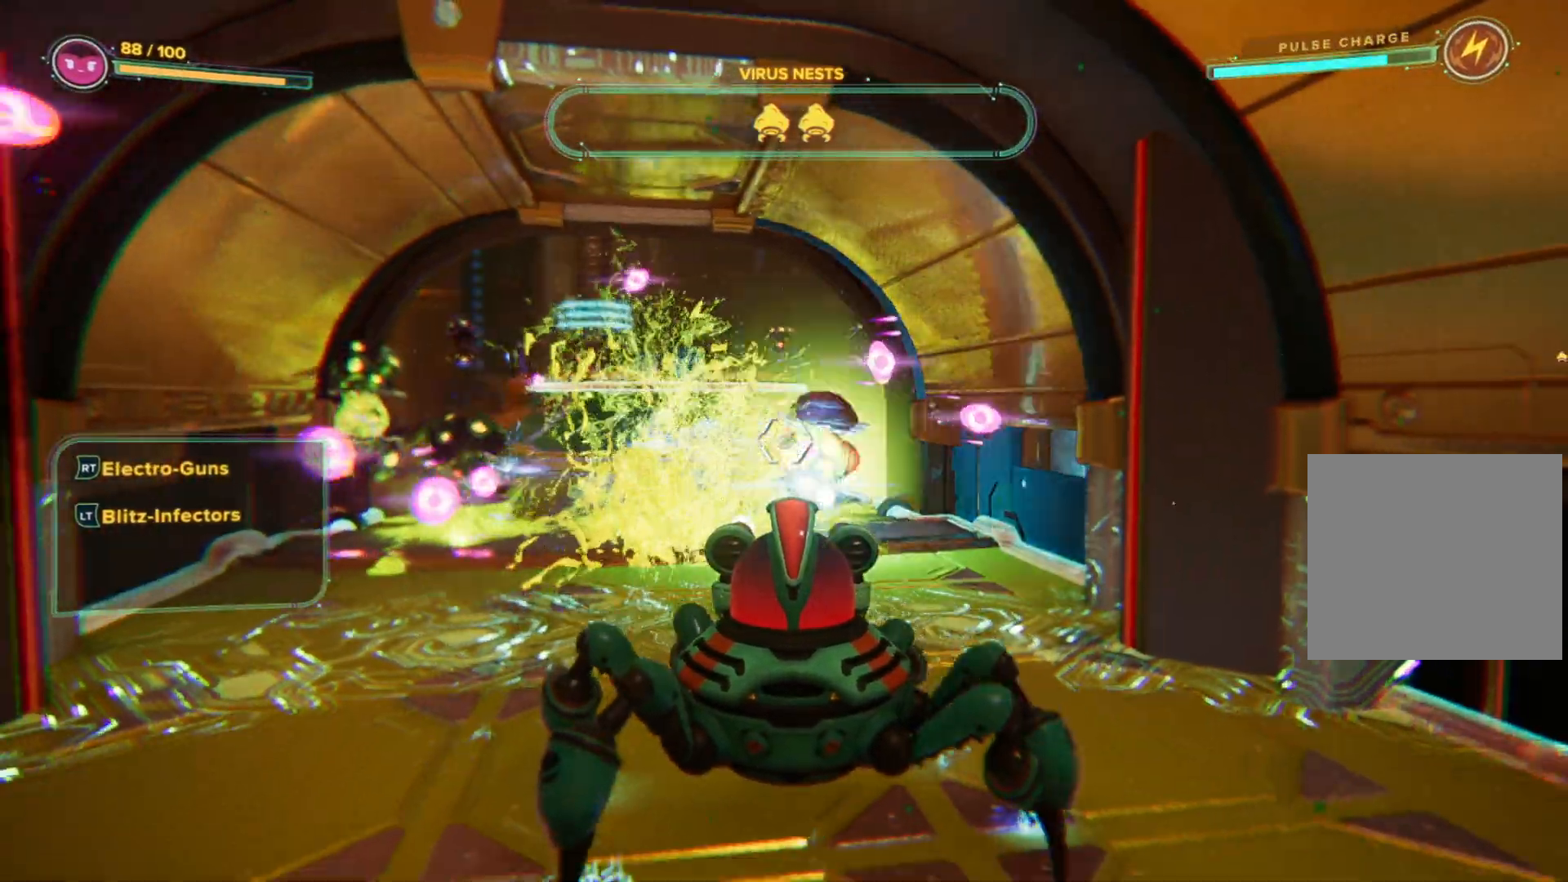
{"buttons": ["R2"], "left_stick": "down-left", "right_stick": "left", "events": [[250, "right_stick", "left"]]}
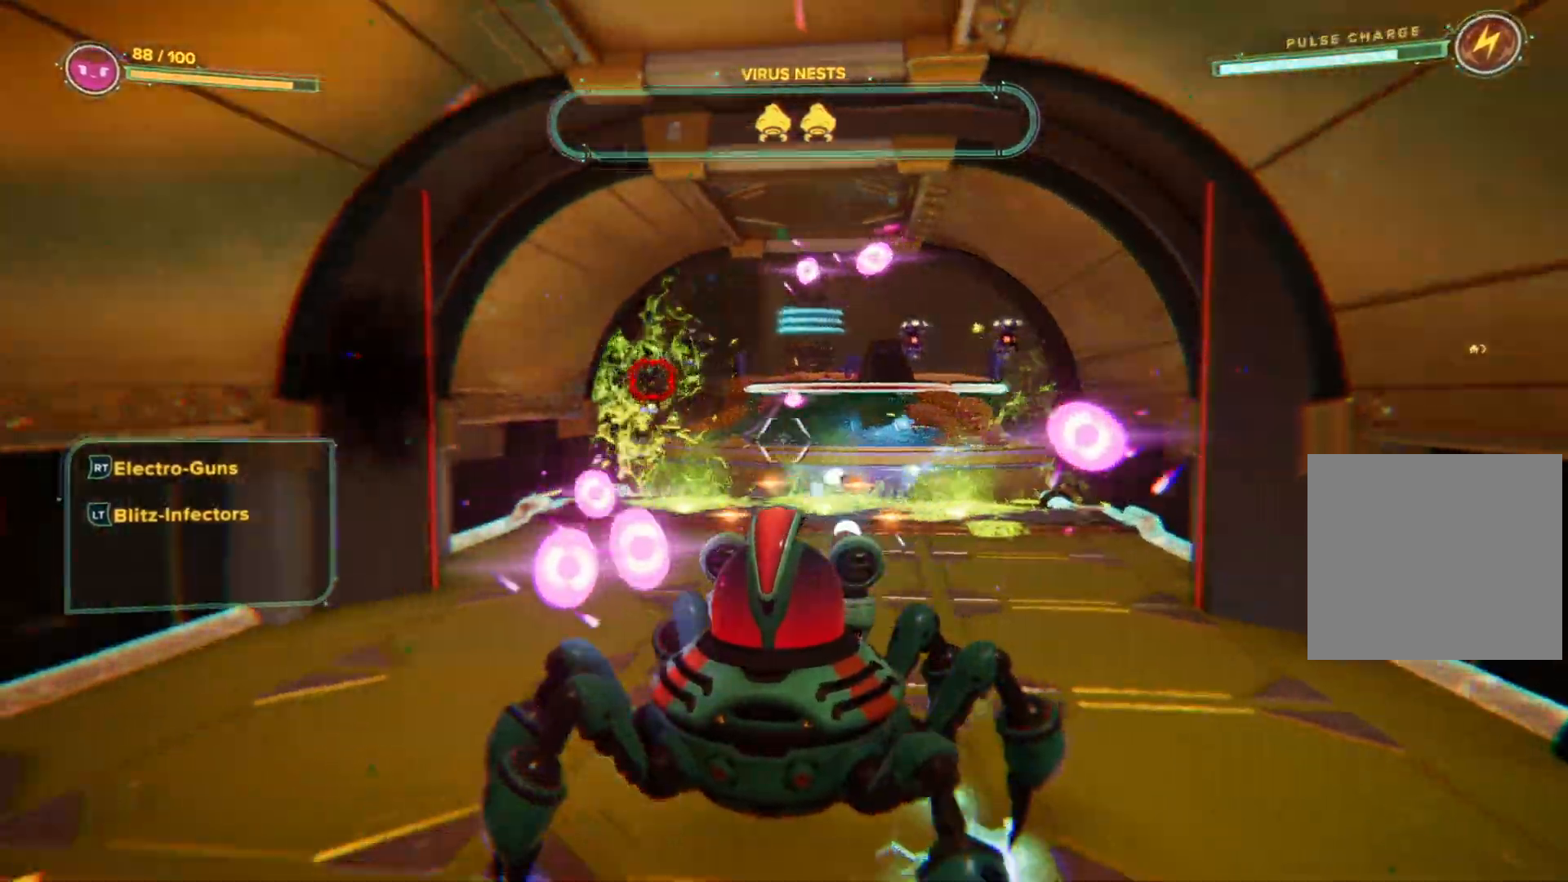
{"buttons": ["R2"], "left_stick": "up", "right_stick": "center", "events": [[33, "right_stick", "center"], [200, "left_stick", "center"], [383, "left_stick", "up"]]}
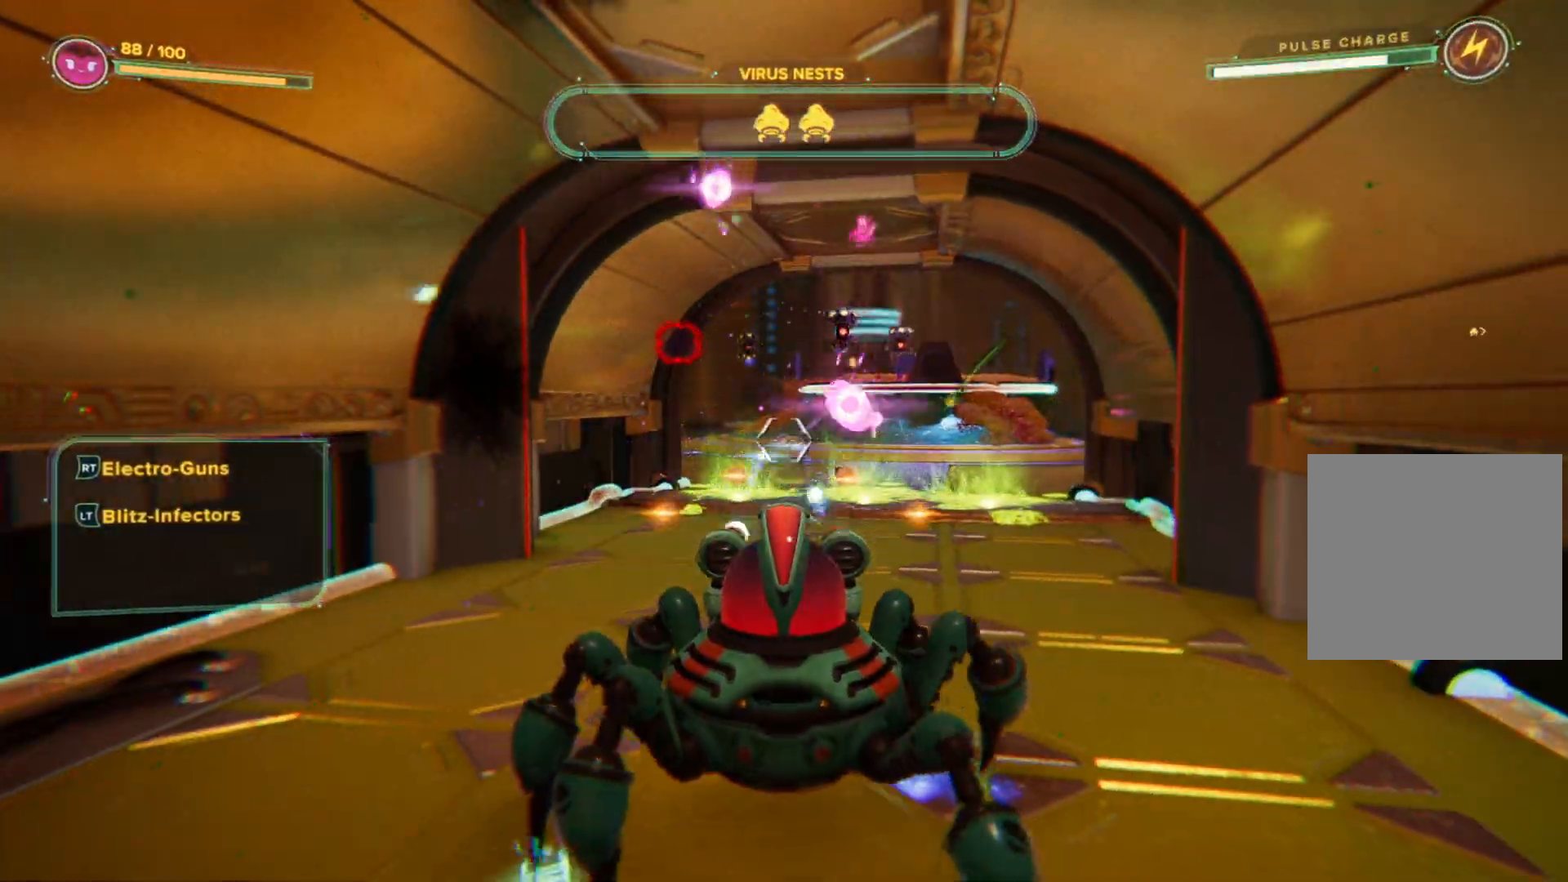
{"buttons": ["R2"], "left_stick": "up-left", "right_stick": "right", "events": [[100, "R2", "up"], [117, "left_stick", "up-left"], [417, "R2", "down"], [417, "right_stick", "right"]]}
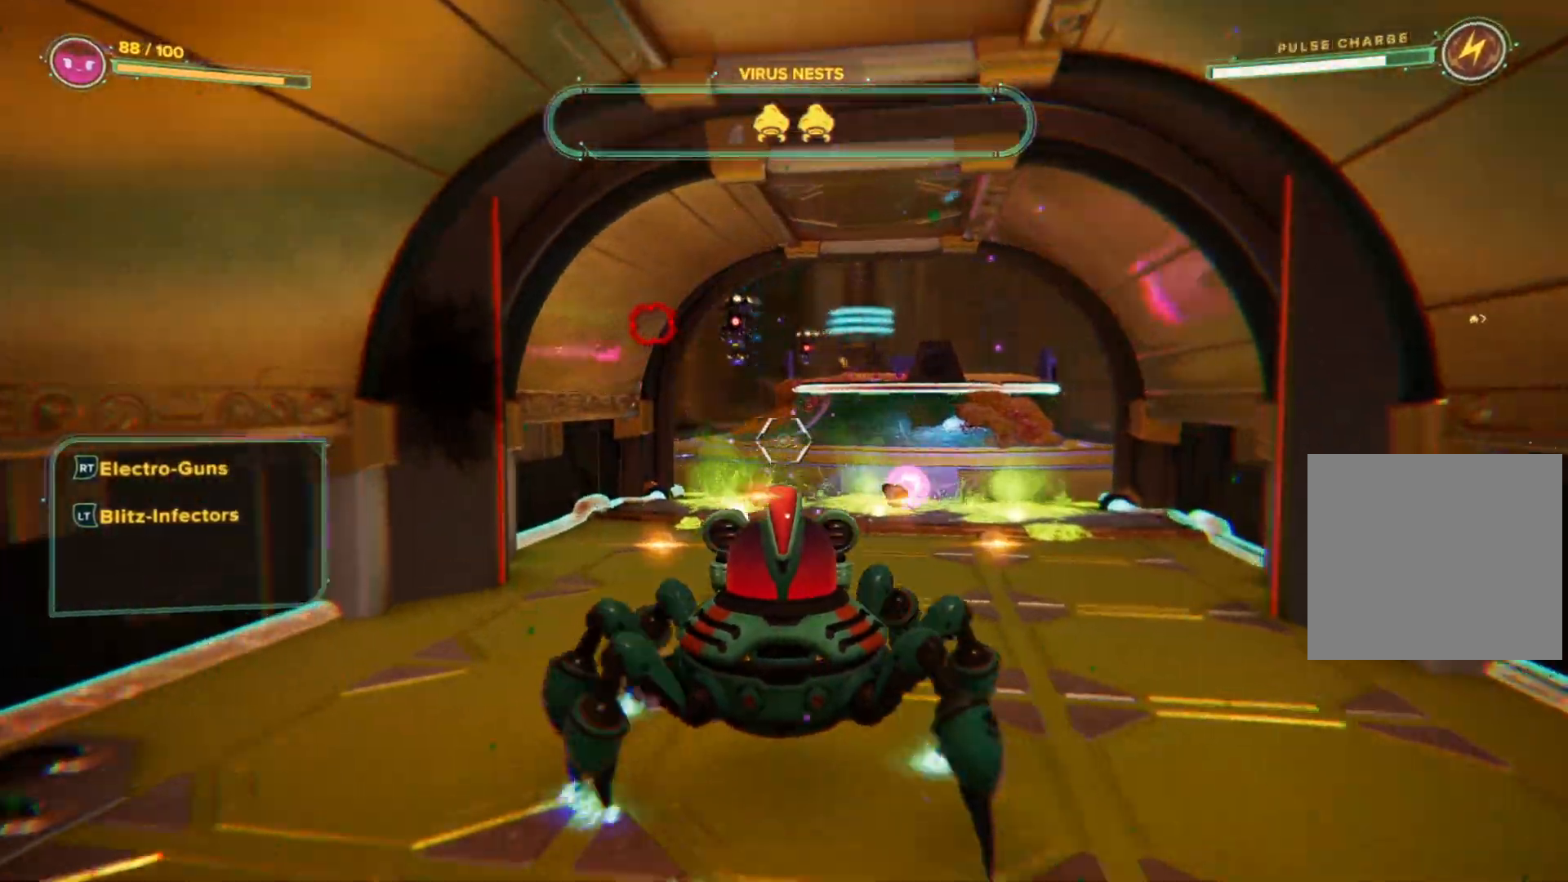
{"buttons": ["R2"], "left_stick": "up-right", "right_stick": "up-left", "events": [[33, "right_stick", "center"], [233, "left_stick", "up"], [333, "left_stick", "up-right"], [483, "right_stick", "up-left"]]}
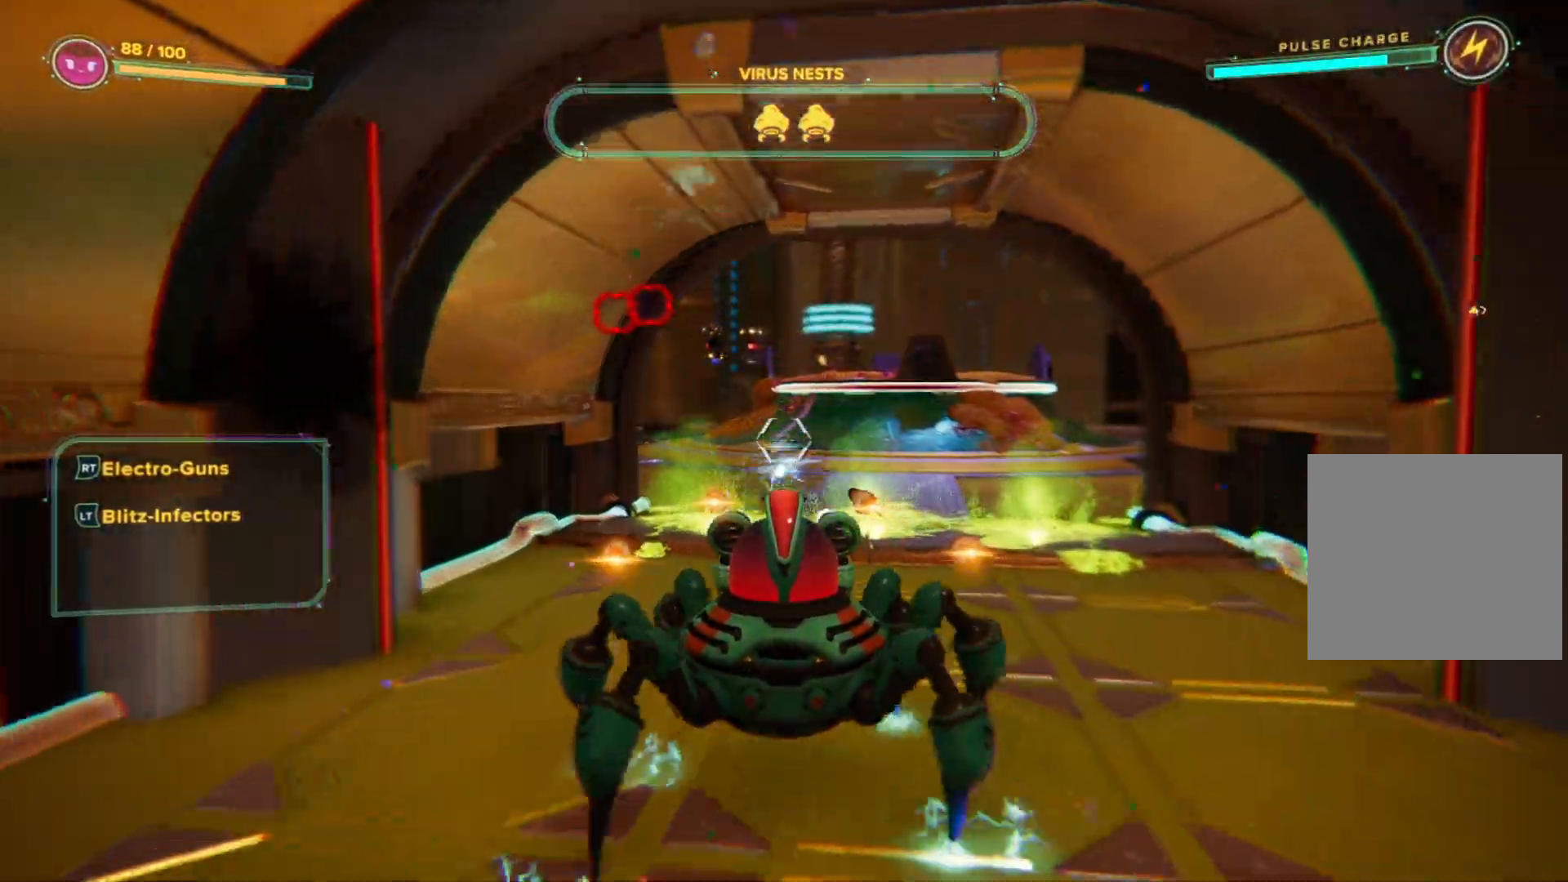
{"buttons": [], "left_stick": "up-right", "right_stick": "left", "events": [[233, "R2", "up"], [250, "right_stick", "center"], [383, "right_stick", "left"]]}
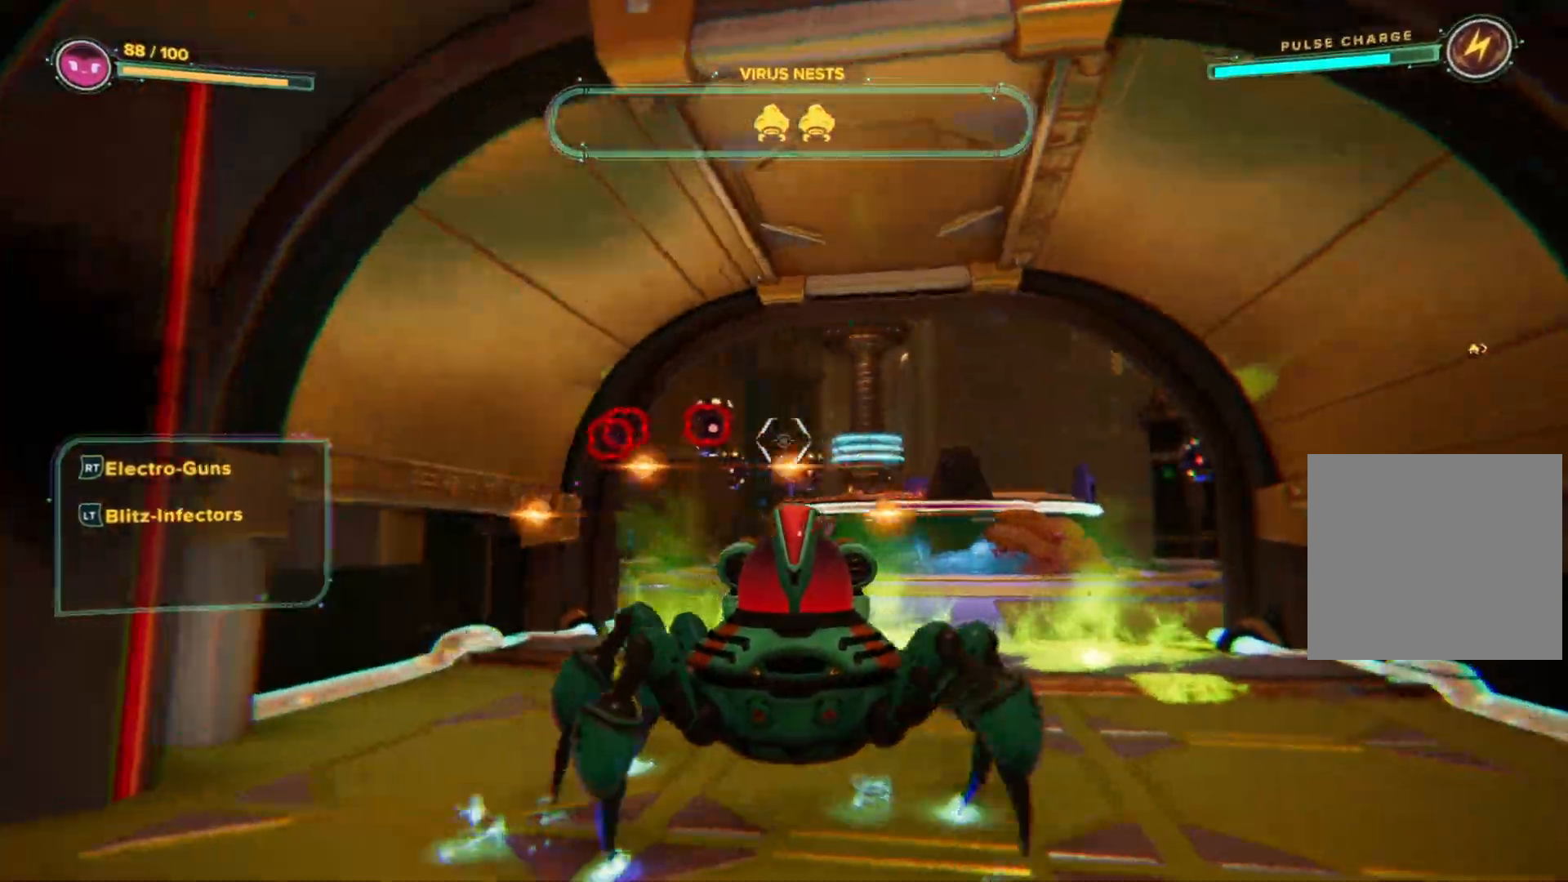
{"buttons": ["L2"], "left_stick": "up", "right_stick": "center", "events": [[67, "right_stick", "center"], [167, "L2", "down"], [483, "left_stick", "up"]]}
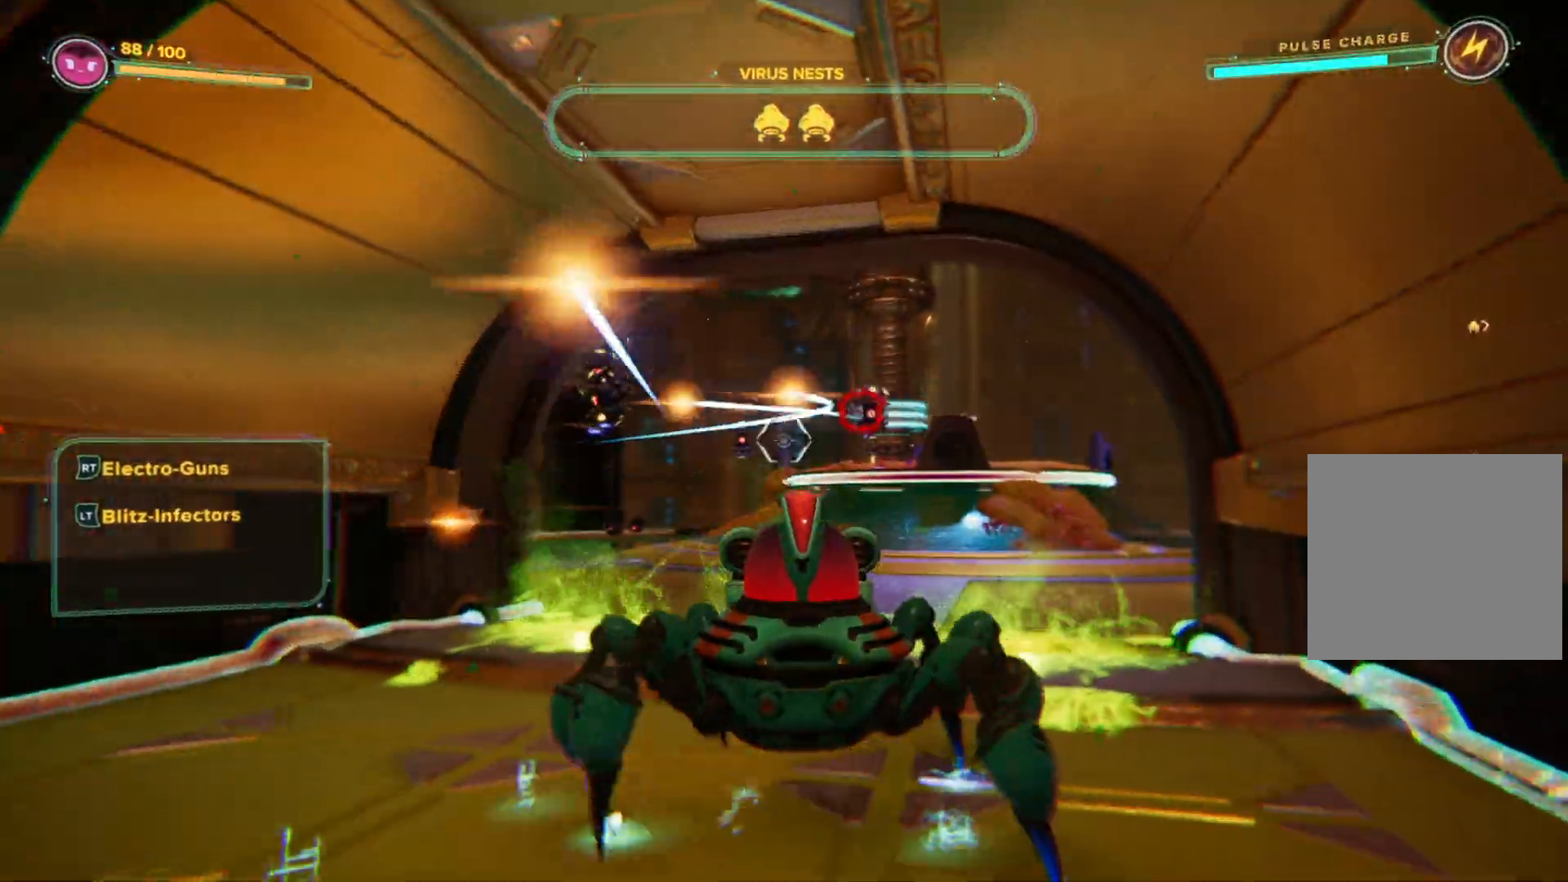
{"buttons": ["R2"], "left_stick": "left", "right_stick": "right", "events": [[233, "right_stick", "right"], [250, "left_stick", "center"], [317, "L2", "up"], [350, "left_stick", "left"], [417, "R2", "down"]]}
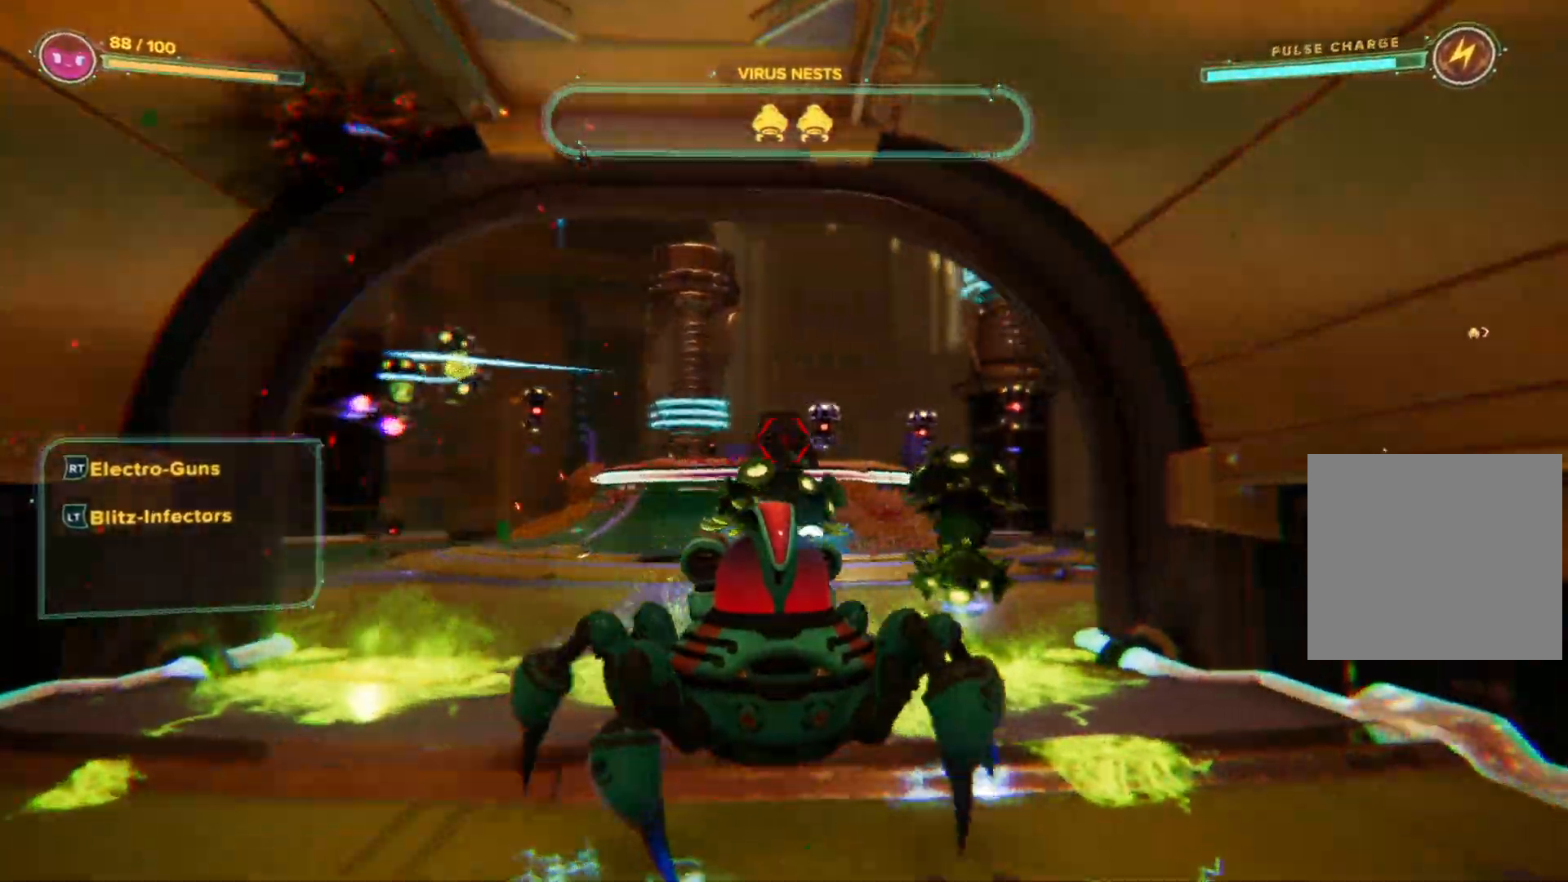
{"buttons": ["R2"], "left_stick": "down", "right_stick": "right", "events": [[33, "left_stick", "down"], [33, "right_stick", "center"], [183, "right_stick", "down-right"], [367, "right_stick", "right"]]}
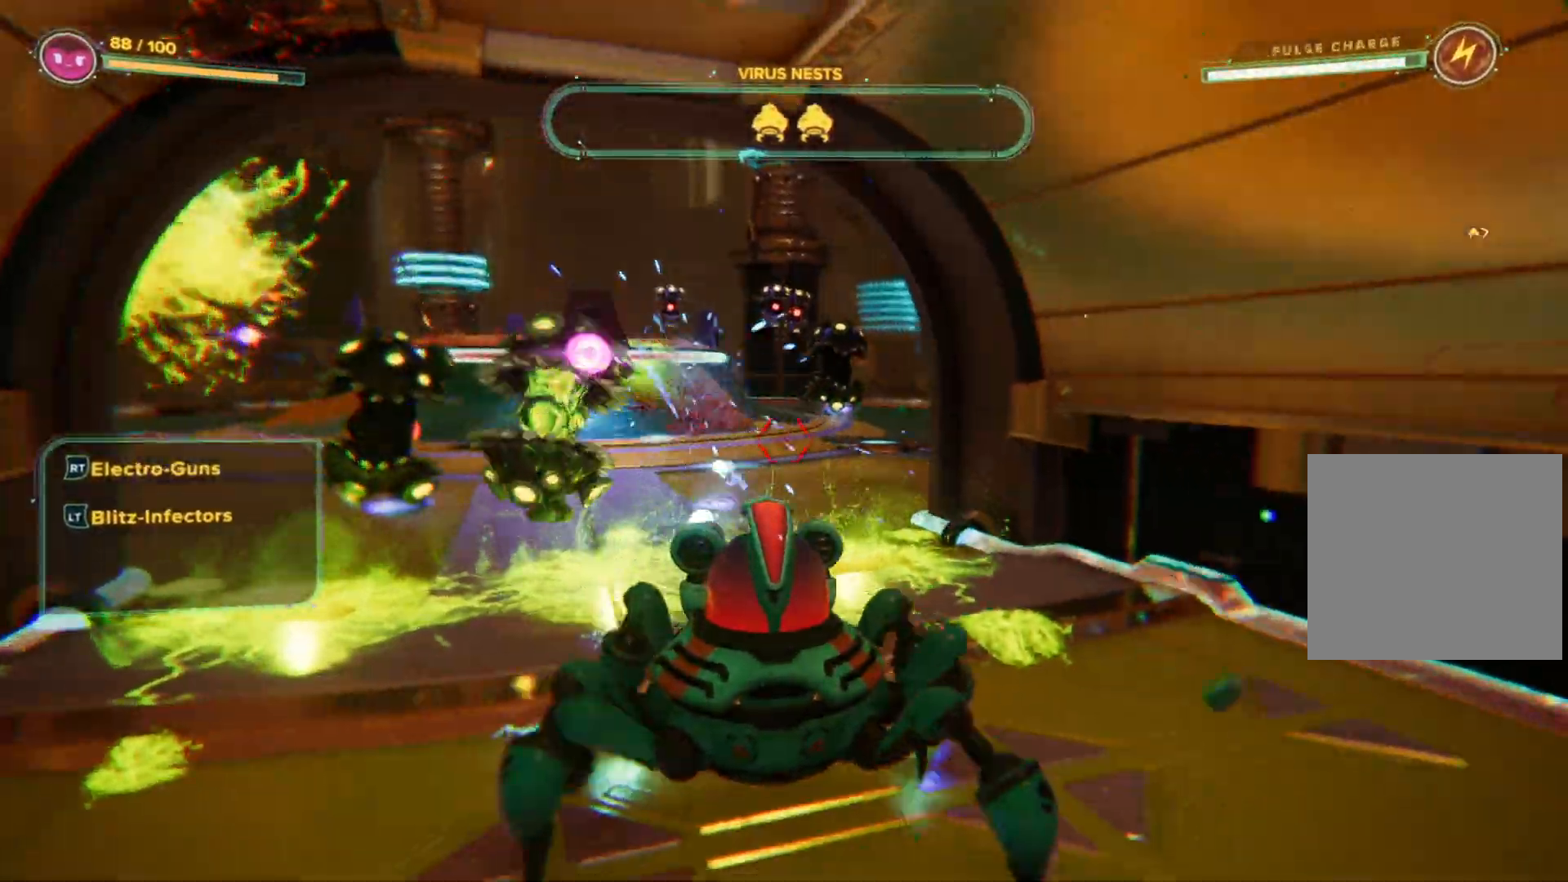
{"buttons": ["R2"], "left_stick": "up-left", "right_stick": "left", "events": [[17, "left_stick", "down-right"], [133, "left_stick", "center"], [133, "right_stick", "center"], [217, "left_stick", "left"], [217, "right_stick", "left"], [433, "left_stick", "up-left"]]}
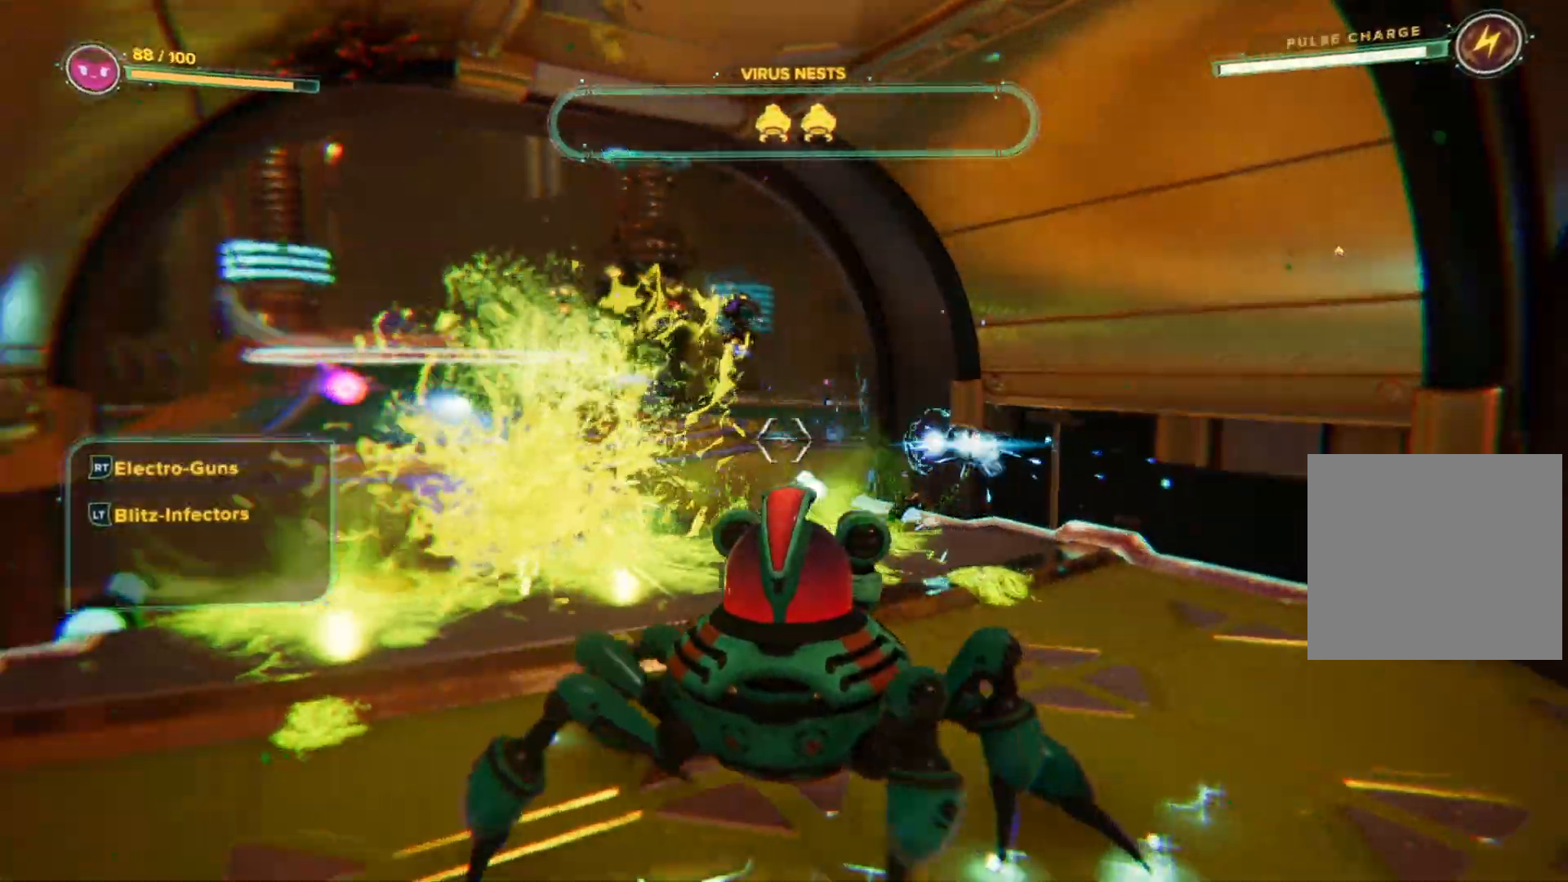
{"buttons": ["R2"], "left_stick": "up", "right_stick": "center", "events": [[133, "right_stick", "center"], [150, "left_stick", "up"]]}
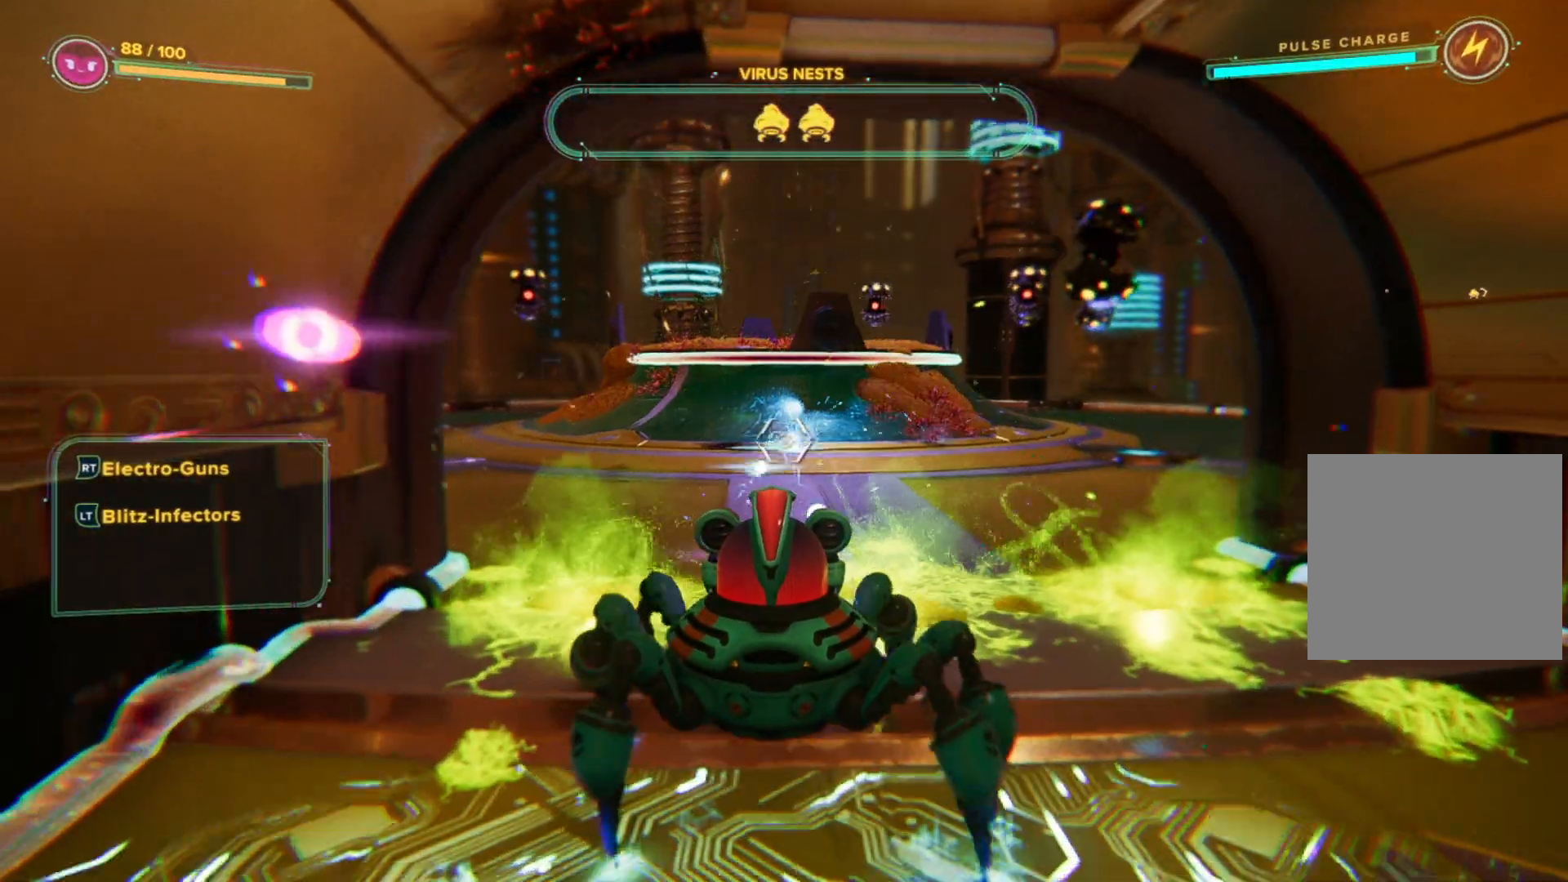
{"buttons": [], "left_stick": "center", "right_stick": "center", "events": [[167, "right_stick", "right"], [417, "right_stick", "center"], [500, "R2", "up"], [500, "left_stick", "center"]]}